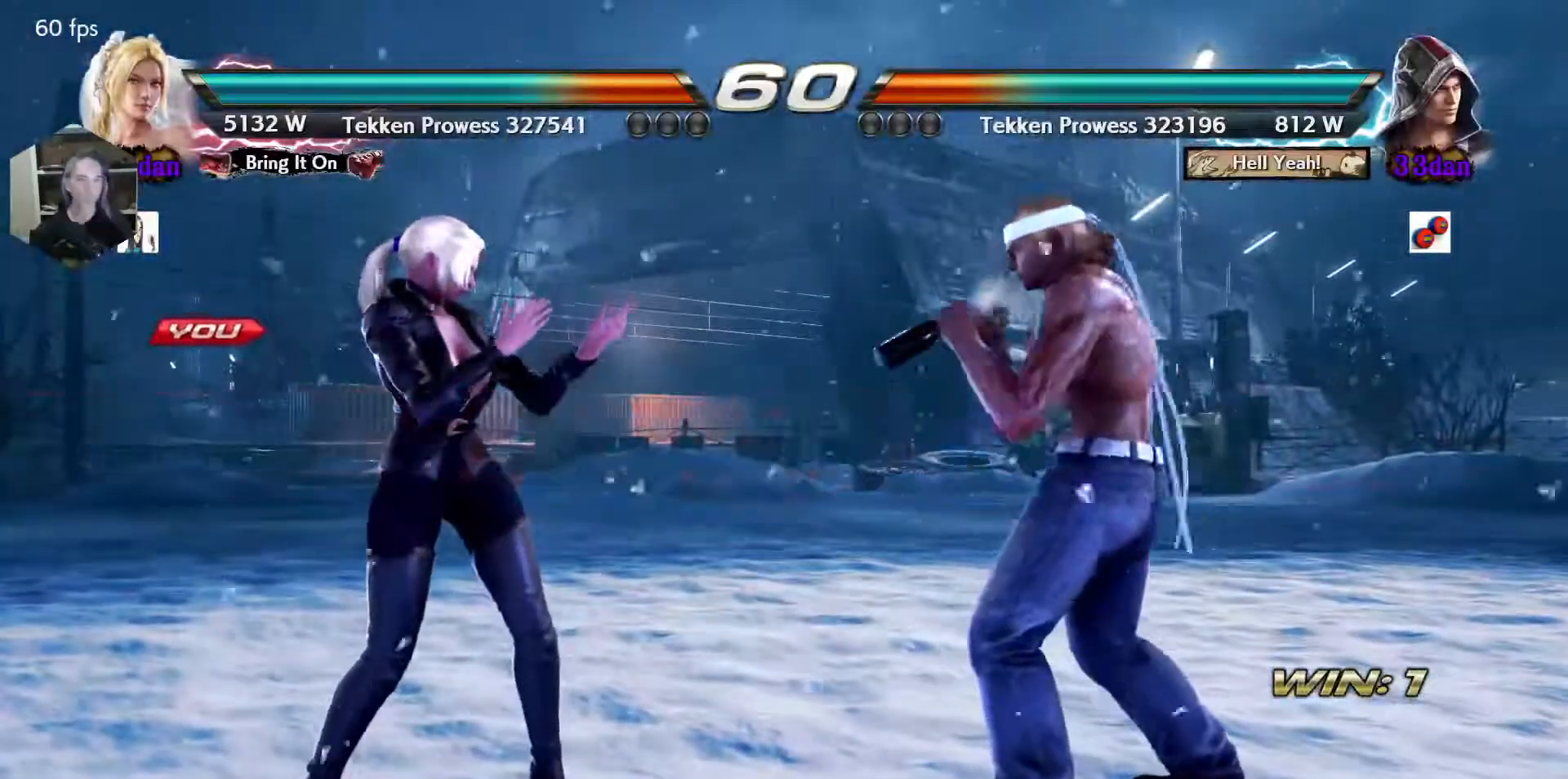
Gameplay with a controller (arcade stick); each line is a JSON object with the inputs held at the frame after it. "events" lists button and stick changes between this image and that frame as [ms after this image, input, new state], when the widget could be followed in between. Not read: L3 R3 other_buttons.
{"buttons": [], "events": [[200, "CROSS", "down"], [383, "CROSS", "up"]]}
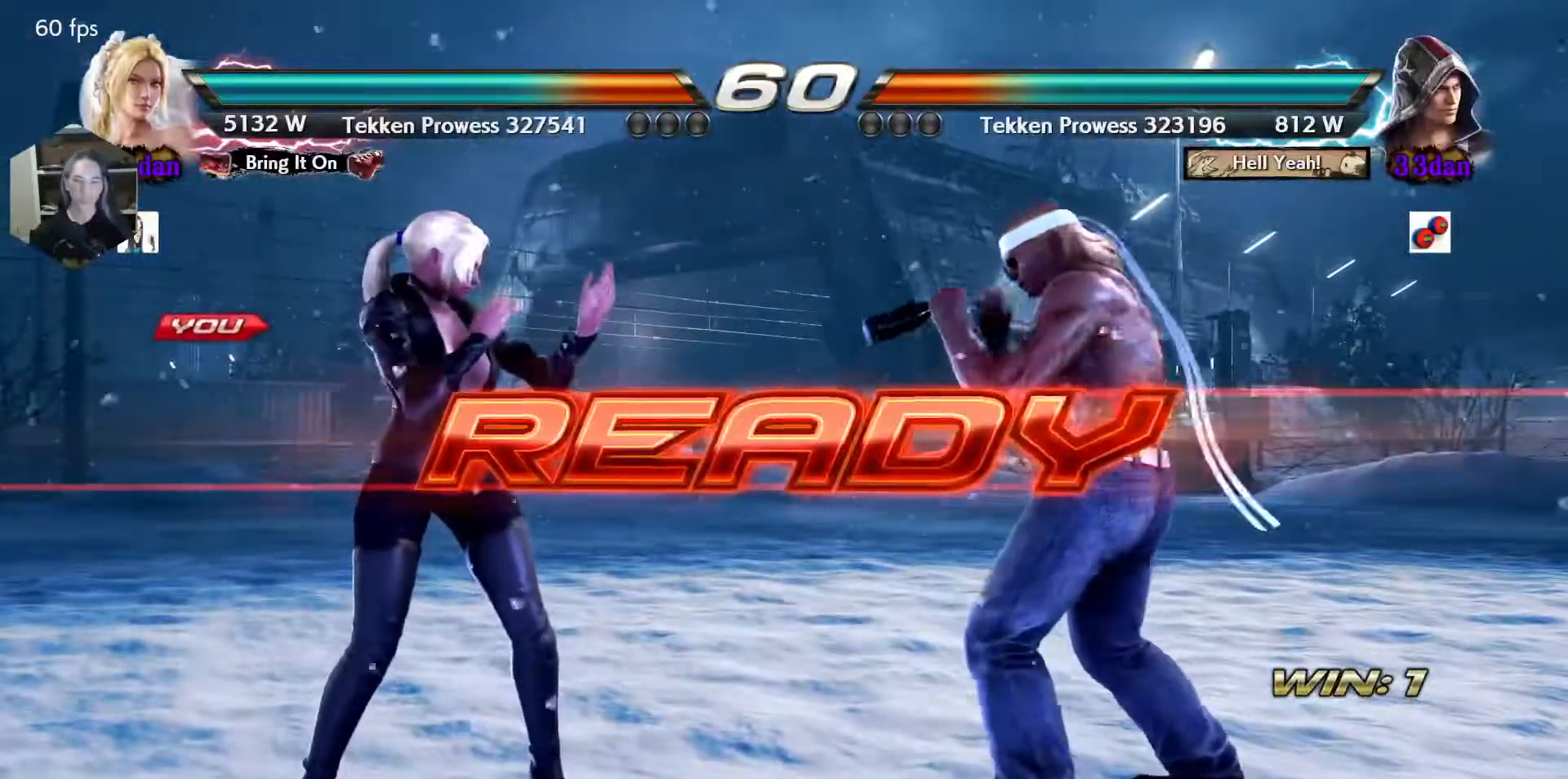
{"buttons": [], "events": []}
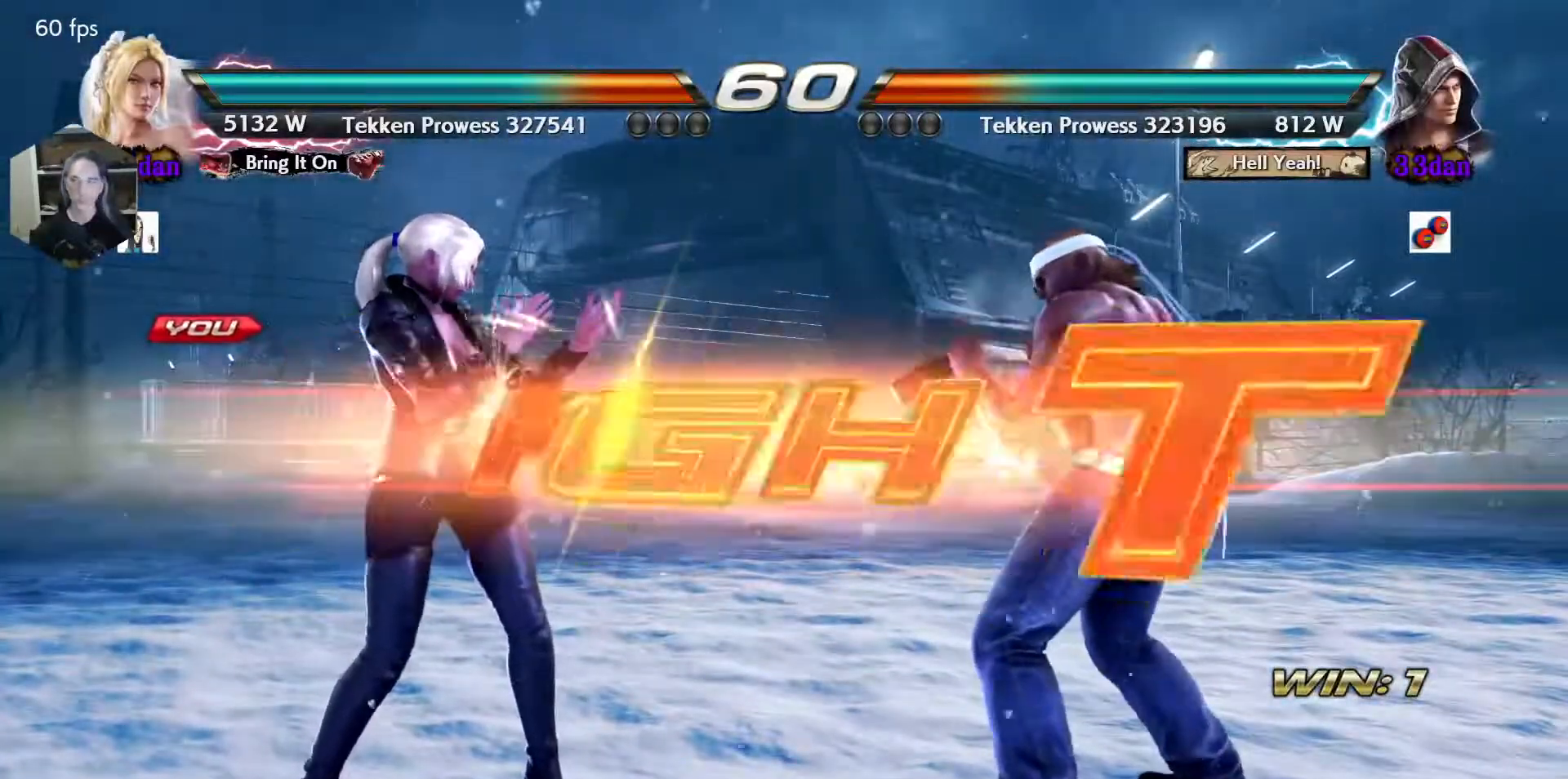
{"buttons": ["CIRCLE"], "events": [[383, "DPAD_DOWN", "down"], [450, "CIRCLE", "down"], [500, "DPAD_DOWN", "up"]]}
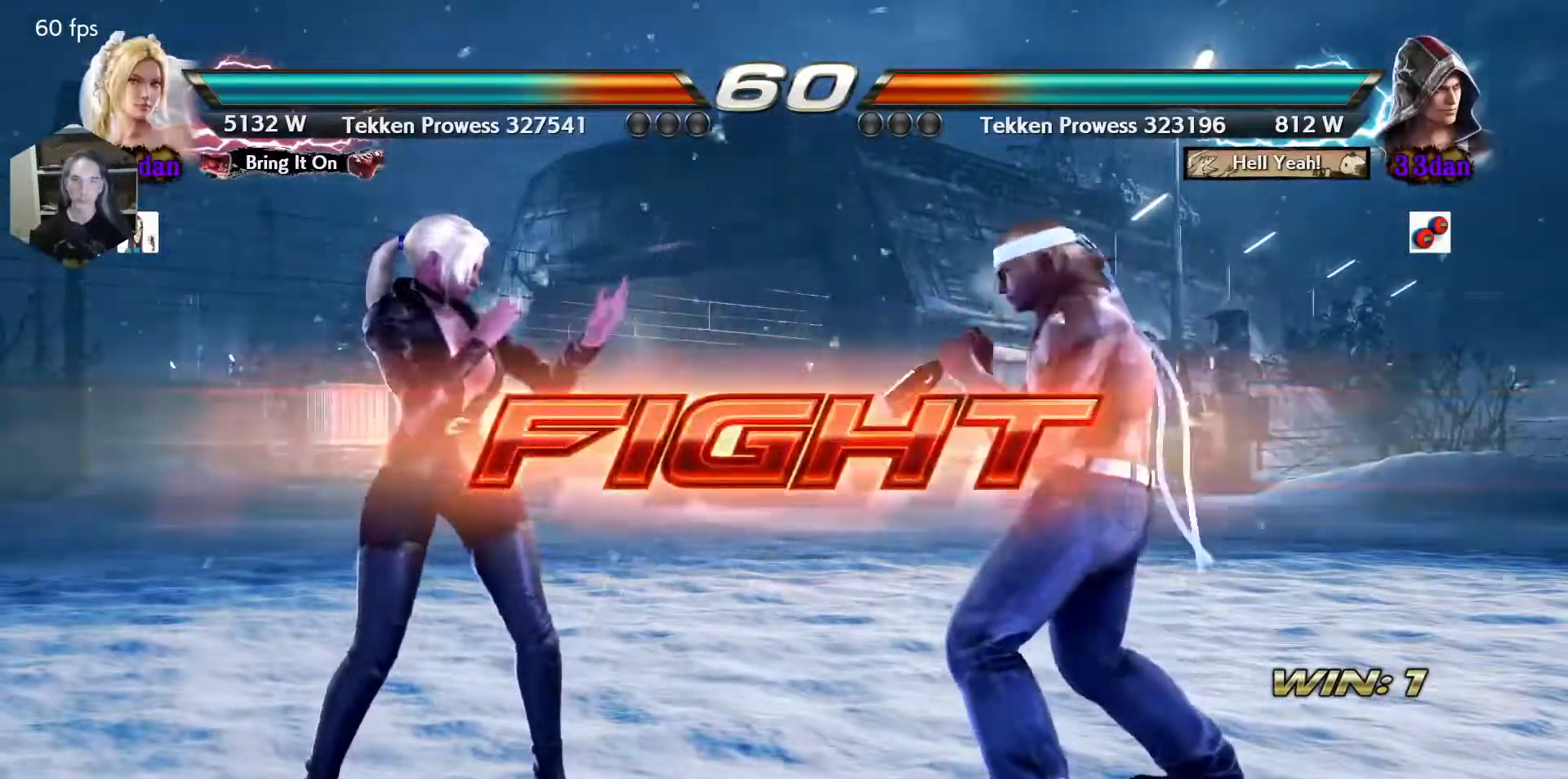
{"buttons": [], "events": [[50, "CIRCLE", "up"]]}
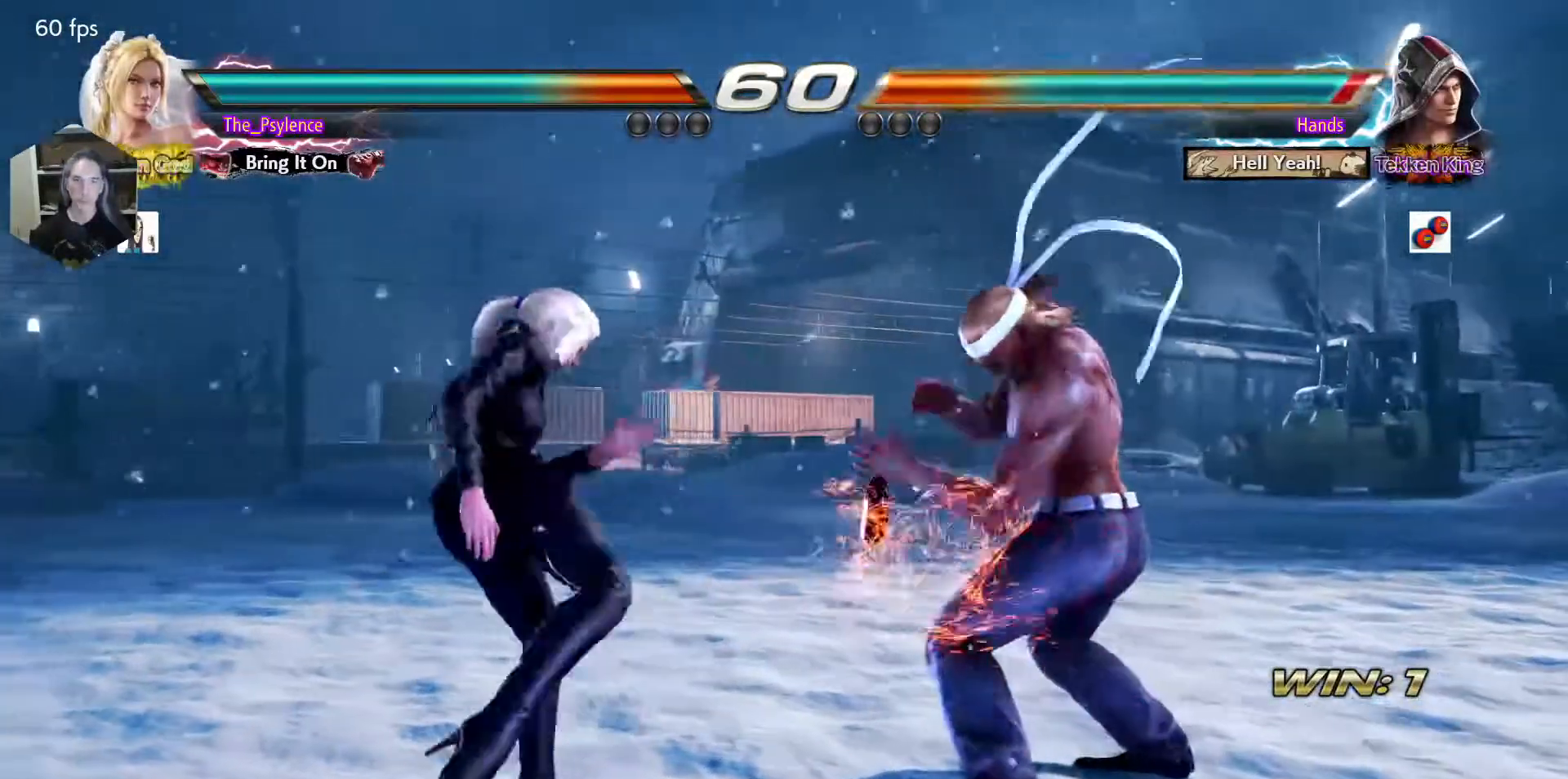
{"buttons": ["DPAD_LEFT"], "events": [[67, "DPAD_UP", "down"], [167, "DPAD_UP", "up"], [267, "DPAD_UP", "down"], [383, "DPAD_UP", "up"], [400, "DPAD_LEFT", "down"]]}
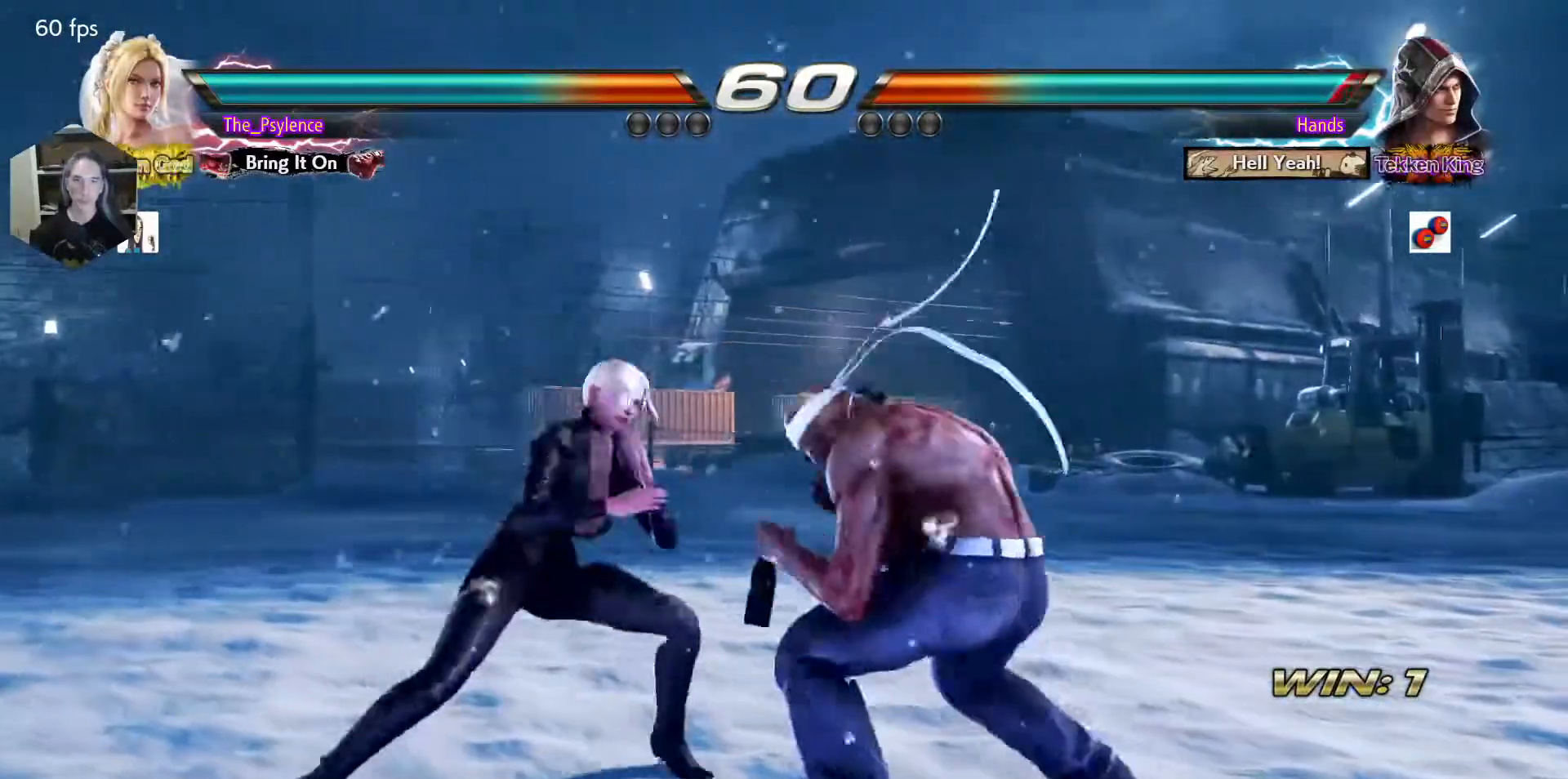
{"buttons": ["DPAD_LEFT"], "events": [[117, "DPAD_LEFT", "up"], [217, "DPAD_LEFT", "down"], [433, "DPAD_DOWN", "down"], [500, "DPAD_DOWN", "up"]]}
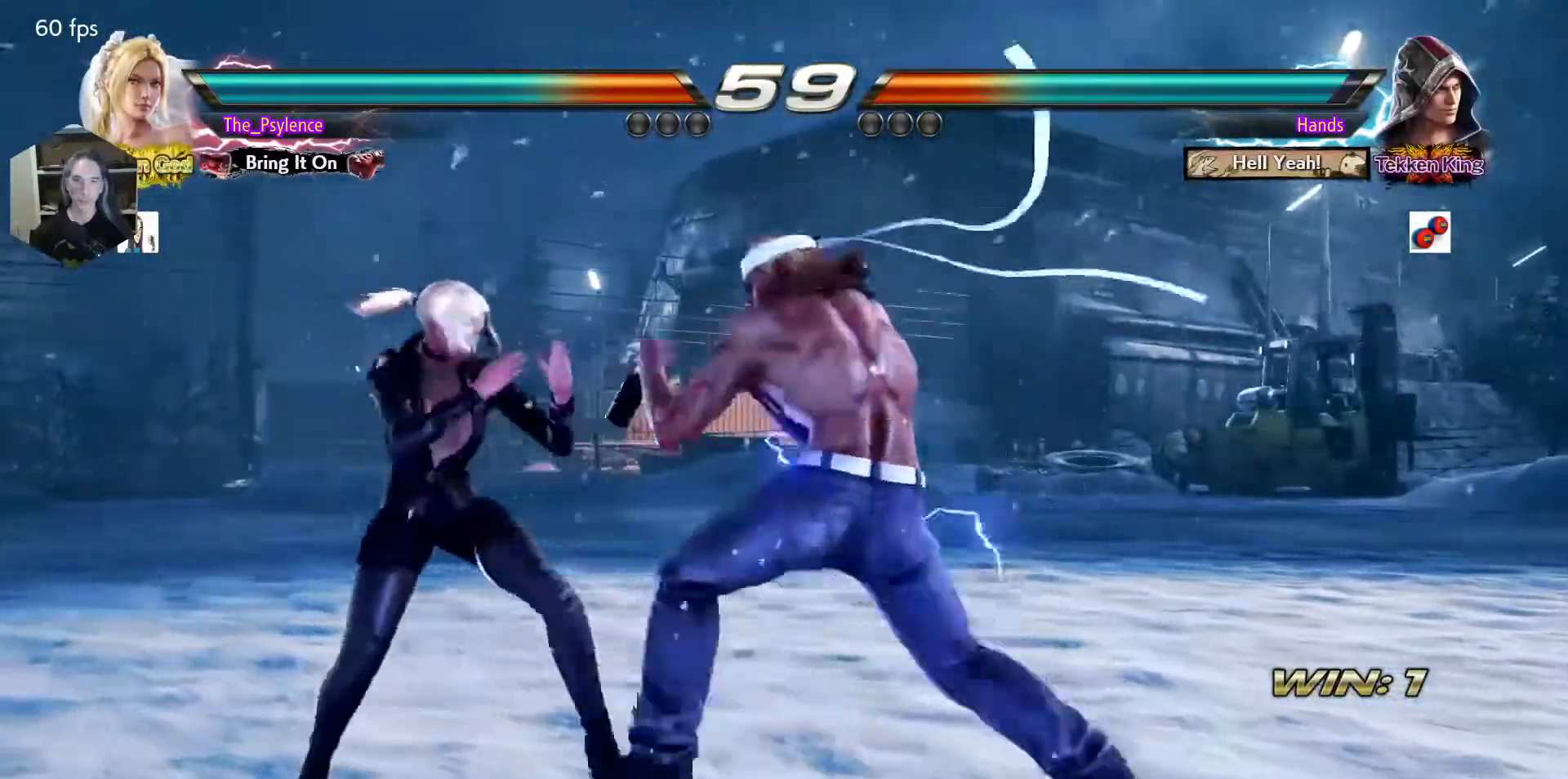
{"buttons": [], "events": [[33, "DPAD_LEFT", "up"], [117, "DPAD_LEFT", "down"], [400, "DPAD_LEFT", "up"]]}
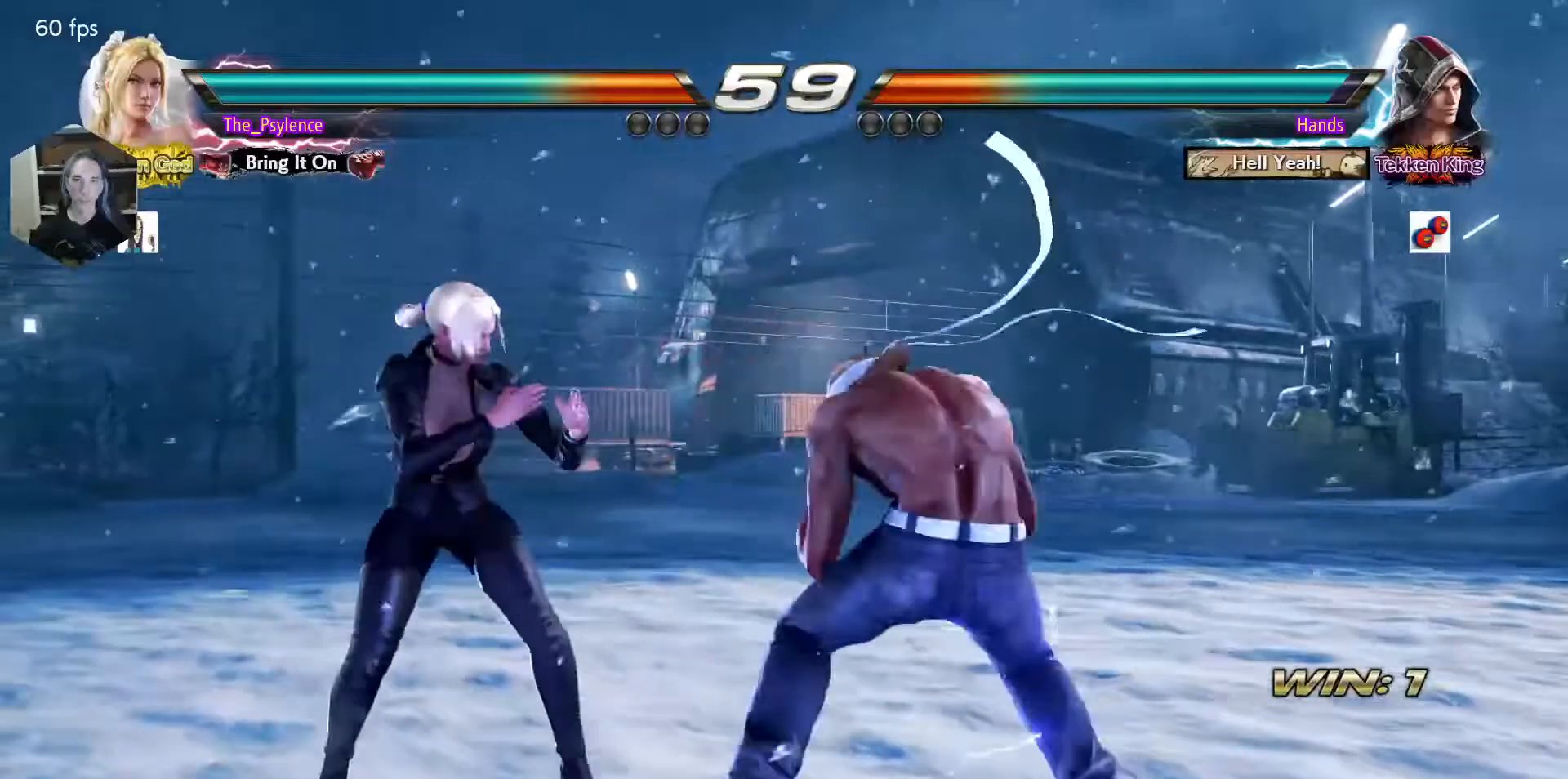
{"buttons": ["DPAD_RIGHT"], "events": [[83, "DPAD_DOWN", "down"], [217, "DPAD_DOWN", "up"], [250, "DPAD_LEFT", "down"], [383, "DPAD_LEFT", "up"], [500, "DPAD_RIGHT", "down"]]}
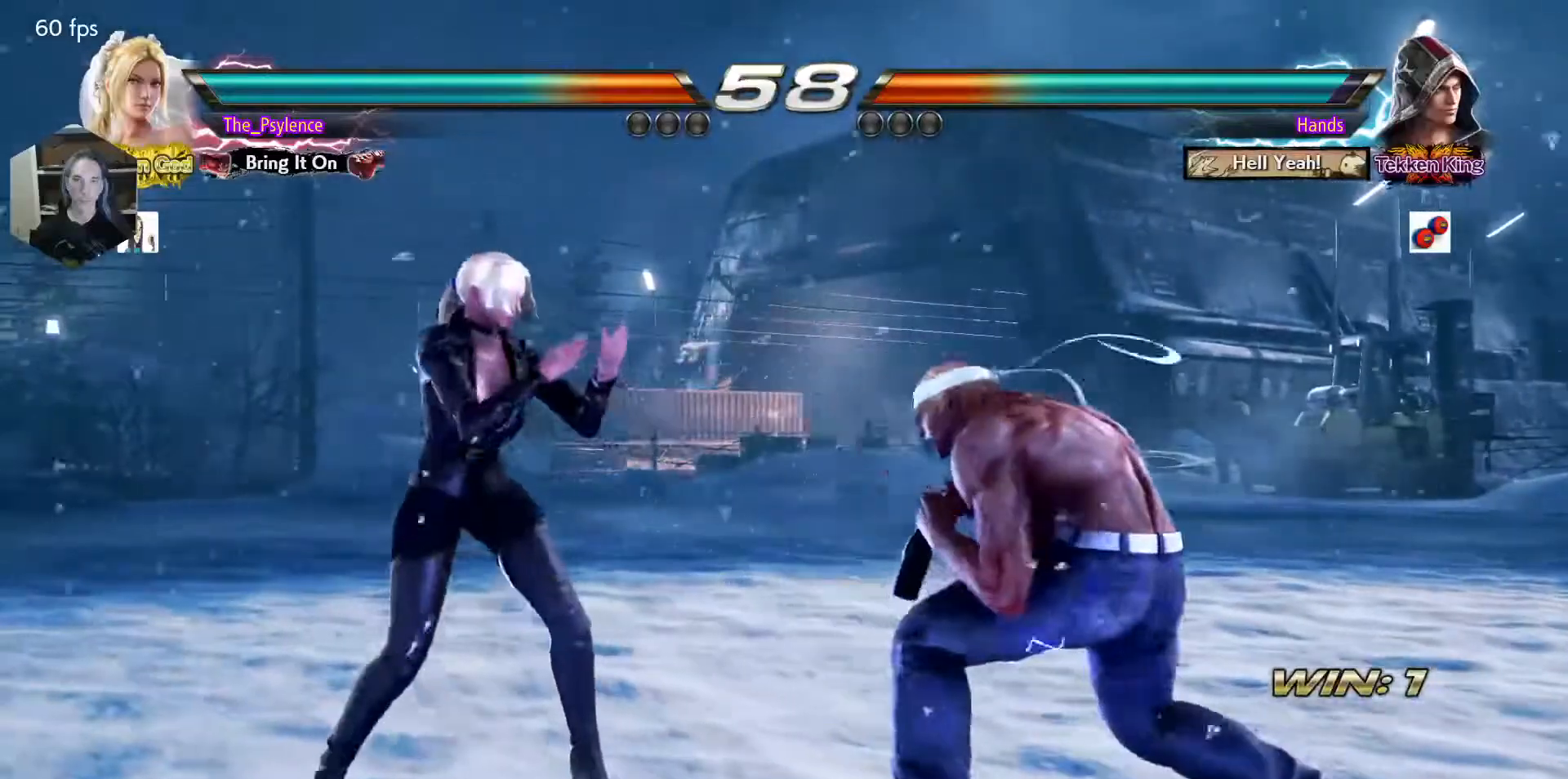
{"buttons": [], "events": [[133, "DPAD_RIGHT", "up"], [183, "DPAD_LEFT", "down"], [283, "DPAD_LEFT", "up"]]}
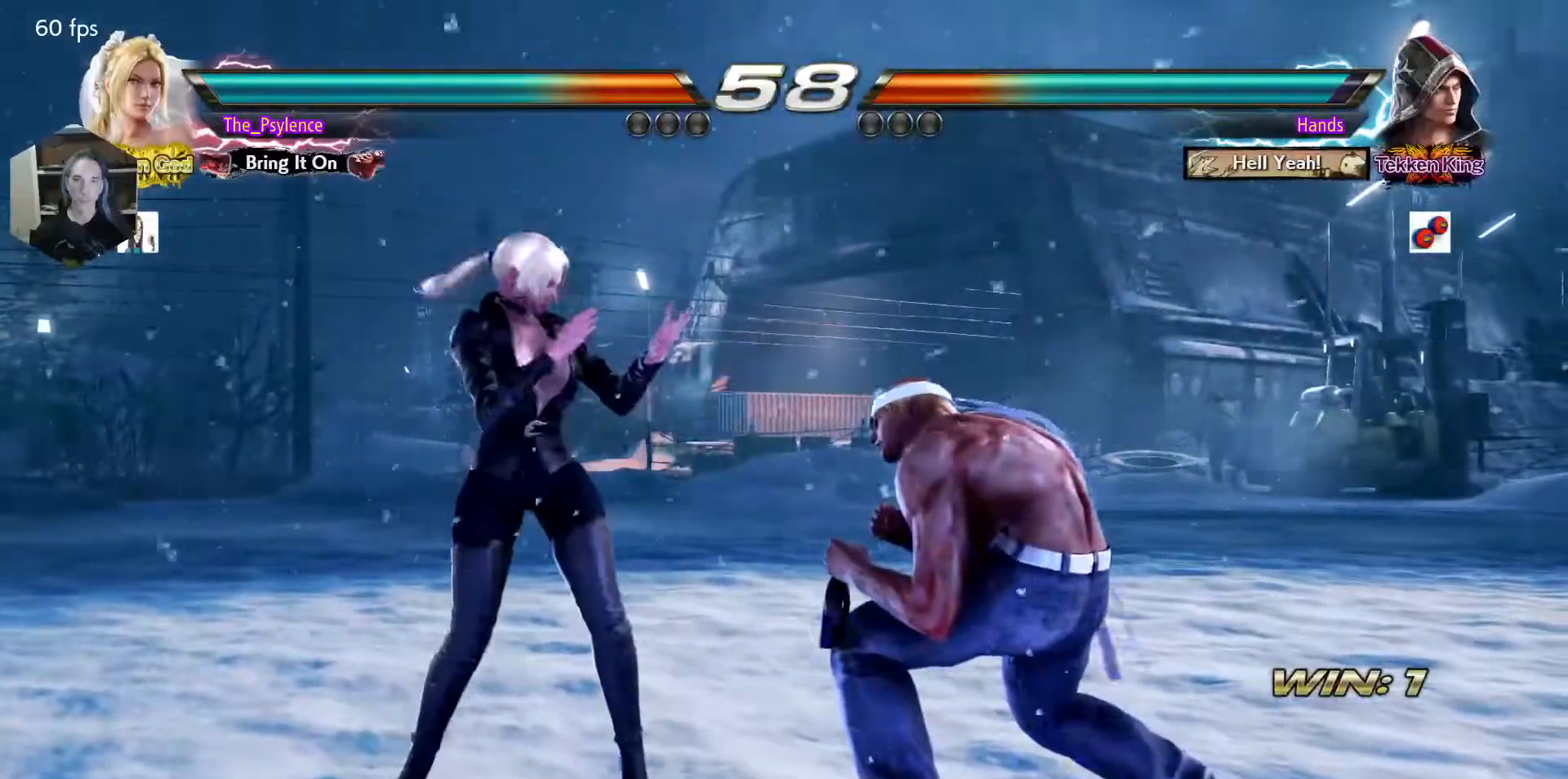
{"buttons": ["DPAD_LEFT"], "events": [[33, "DPAD_RIGHT", "down"], [67, "DPAD_DOWN", "down"], [100, "SQUARE", "down"], [183, "DPAD_RIGHT", "up"], [200, "DPAD_DOWN", "up"], [250, "SQUARE", "up"], [400, "DPAD_LEFT", "down"]]}
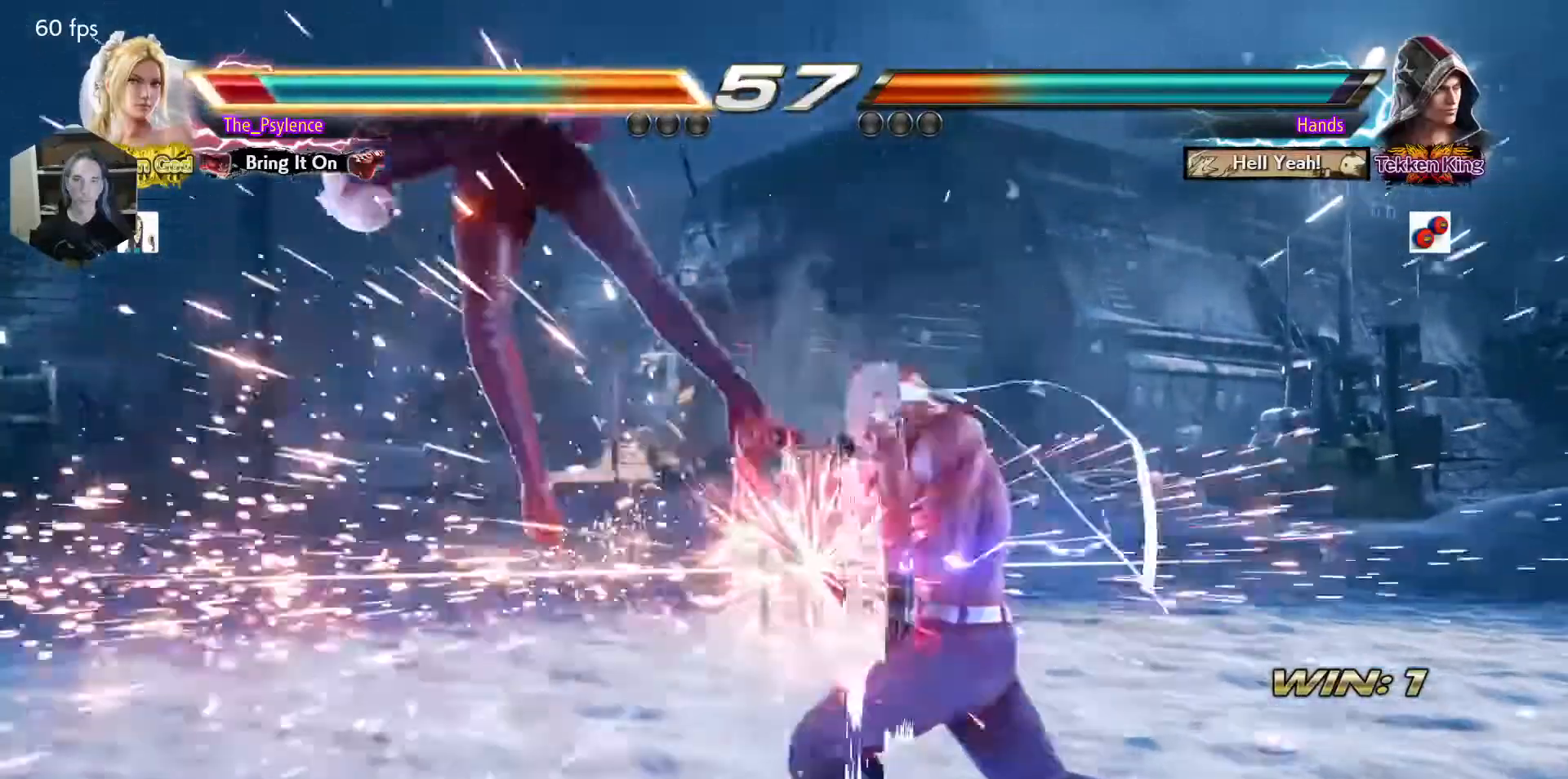
{"buttons": ["SQUARE"], "events": [[150, "DPAD_LEFT", "up"], [400, "TRIANGLE", "down"], [450, "SQUARE", "down"], [500, "TRIANGLE", "up"]]}
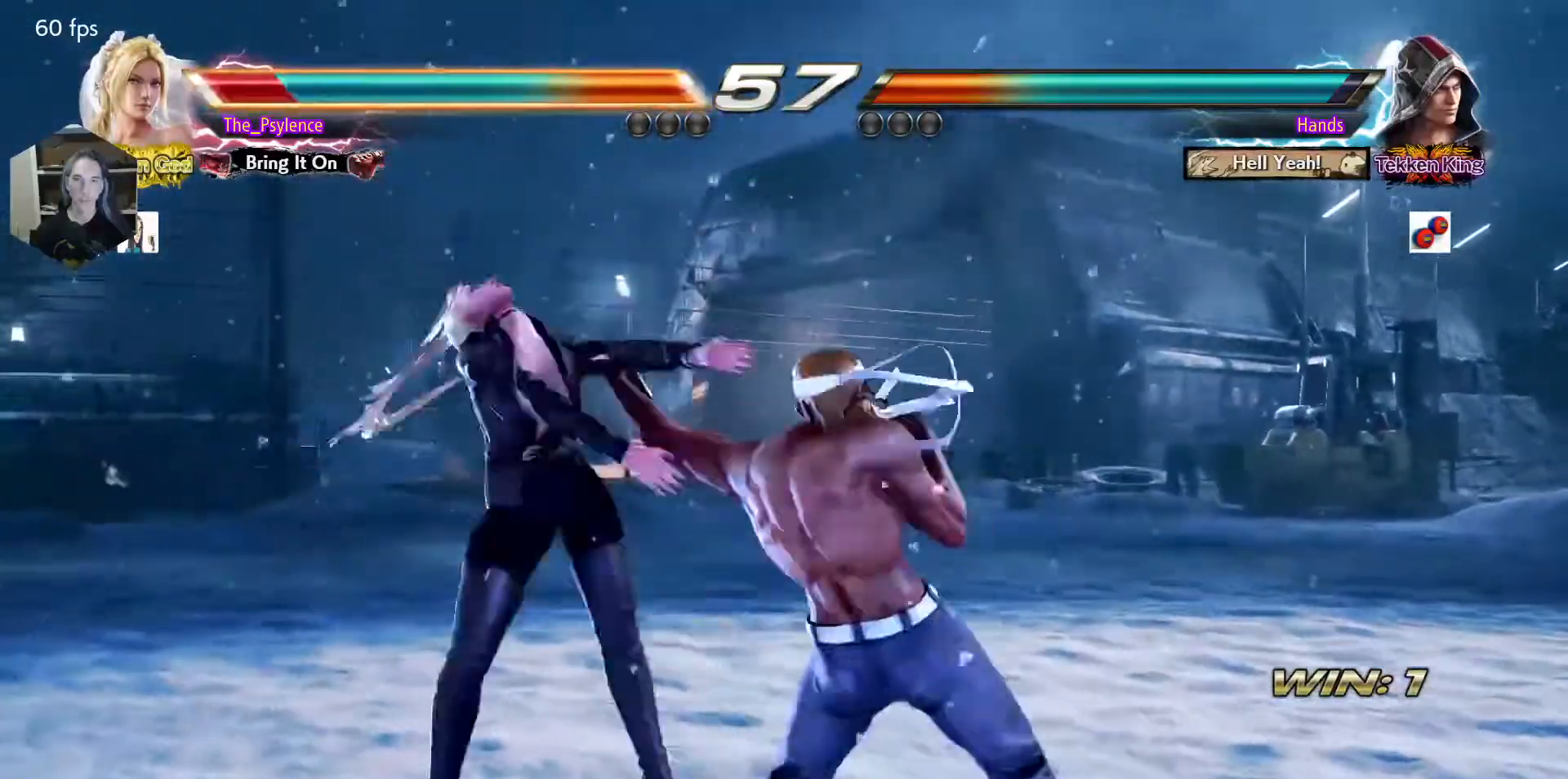
{"buttons": ["CROSS", "SQUARE", "TRIANGLE"], "events": [[50, "SQUARE", "up"], [450, "TRIANGLE", "down"], [483, "SQUARE", "down"], [500, "CROSS", "down"]]}
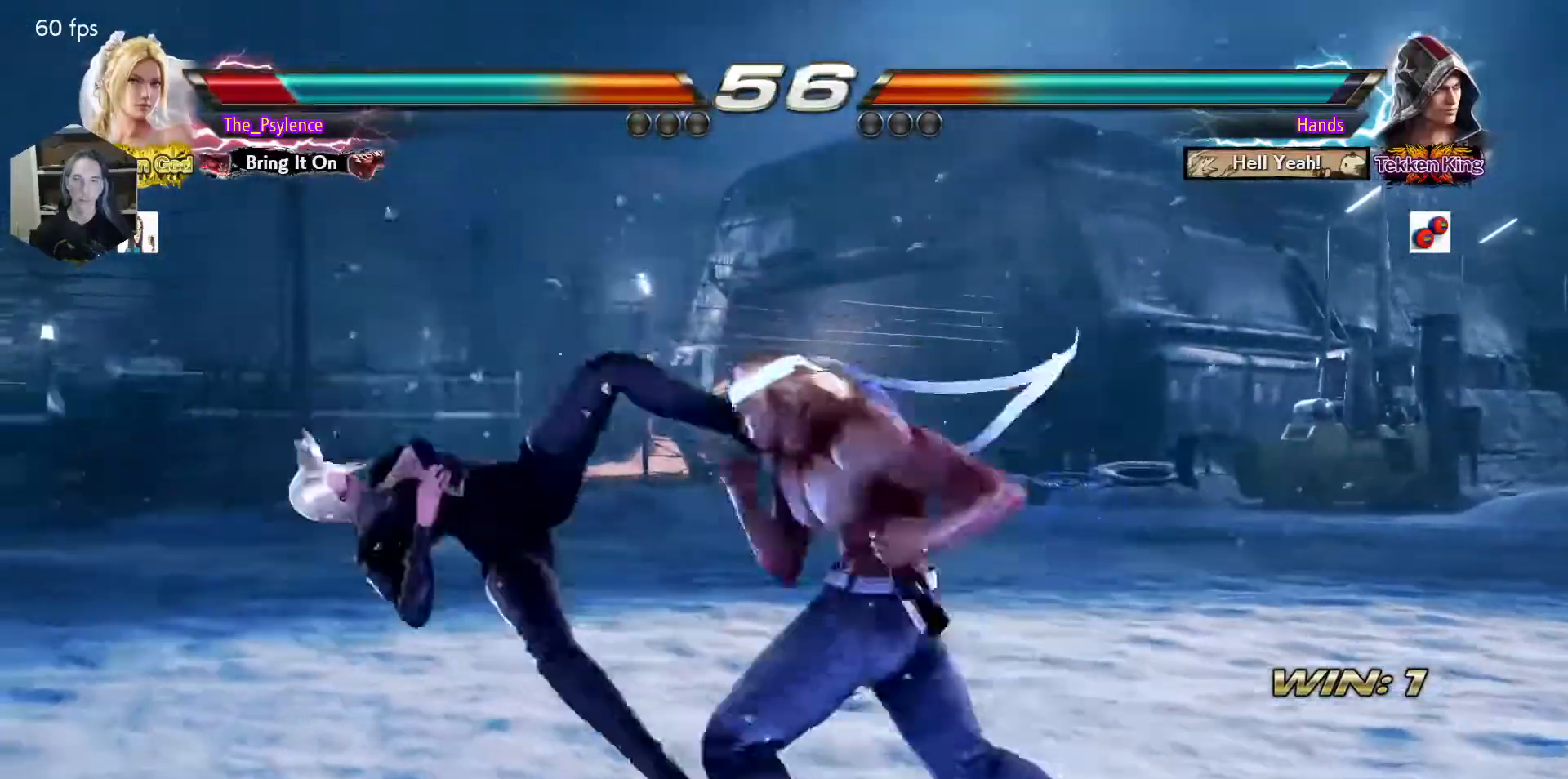
{"buttons": [], "events": [[33, "TRIANGLE", "up"], [83, "SQUARE", "up"], [117, "CROSS", "up"]]}
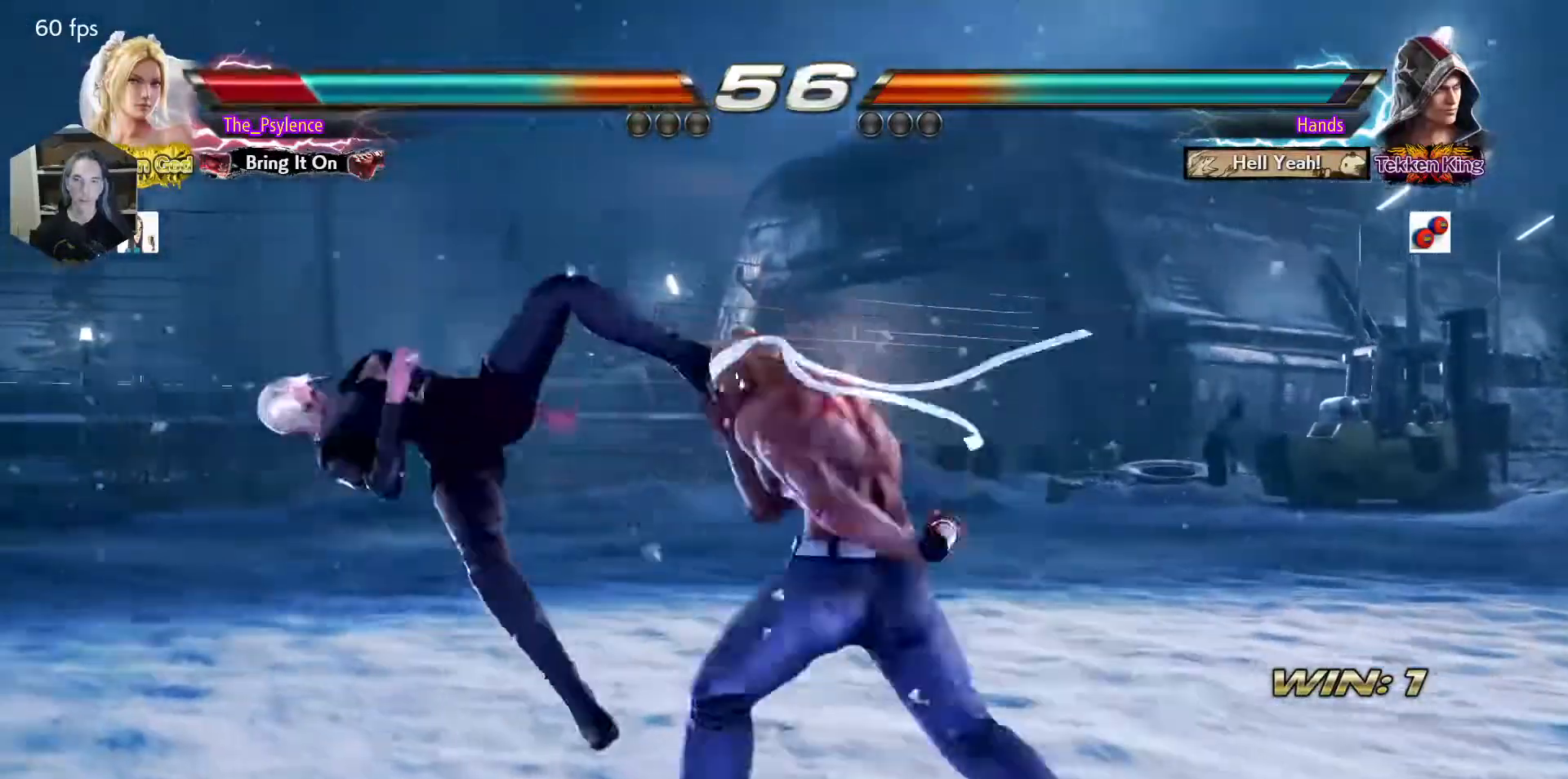
{"buttons": [], "events": []}
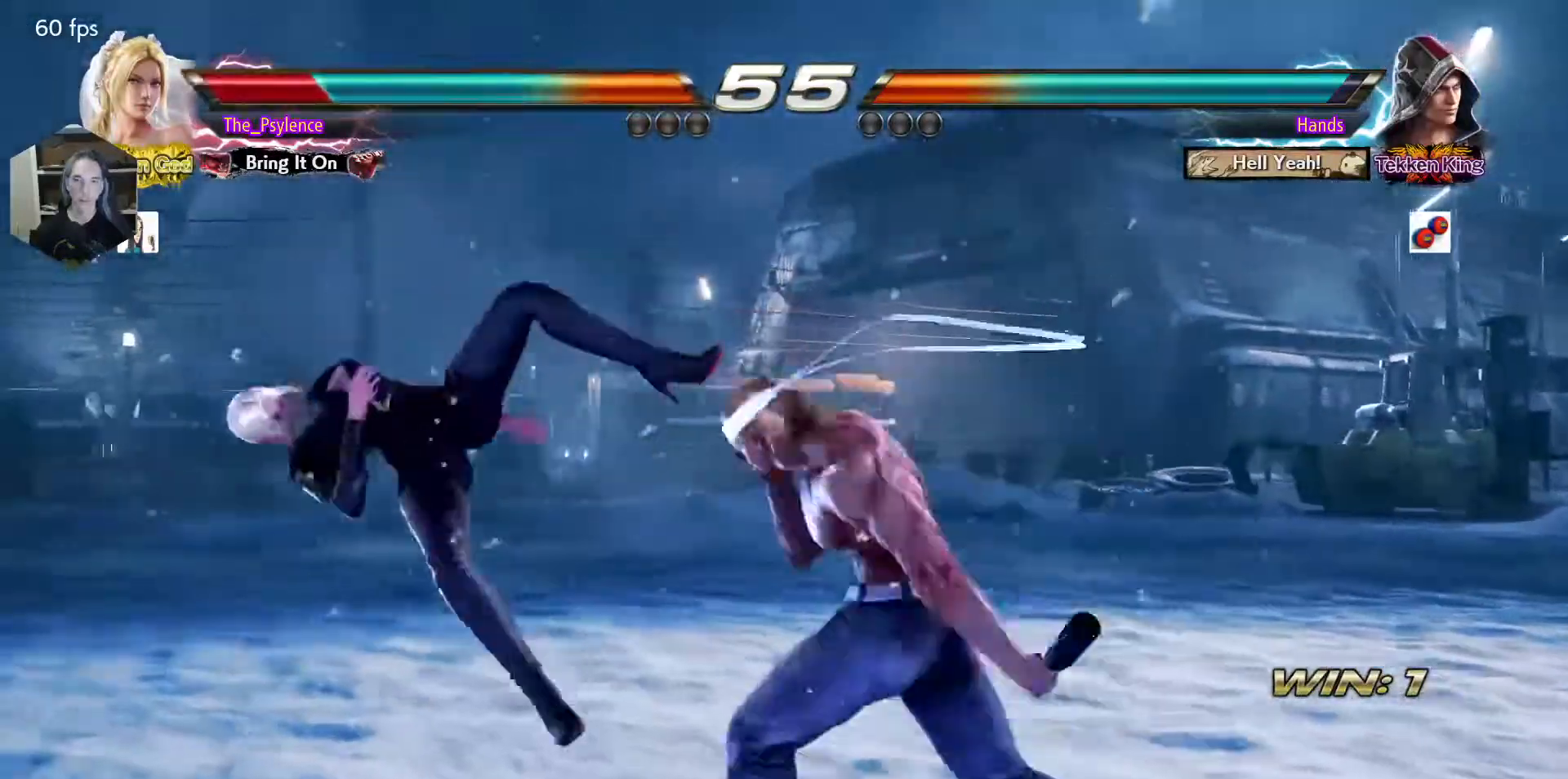
{"buttons": [], "events": [[33, "TRIANGLE", "down"], [67, "SQUARE", "down"], [83, "CROSS", "down"], [167, "SQUARE", "up"], [183, "TRIANGLE", "up"], [200, "CROSS", "up"]]}
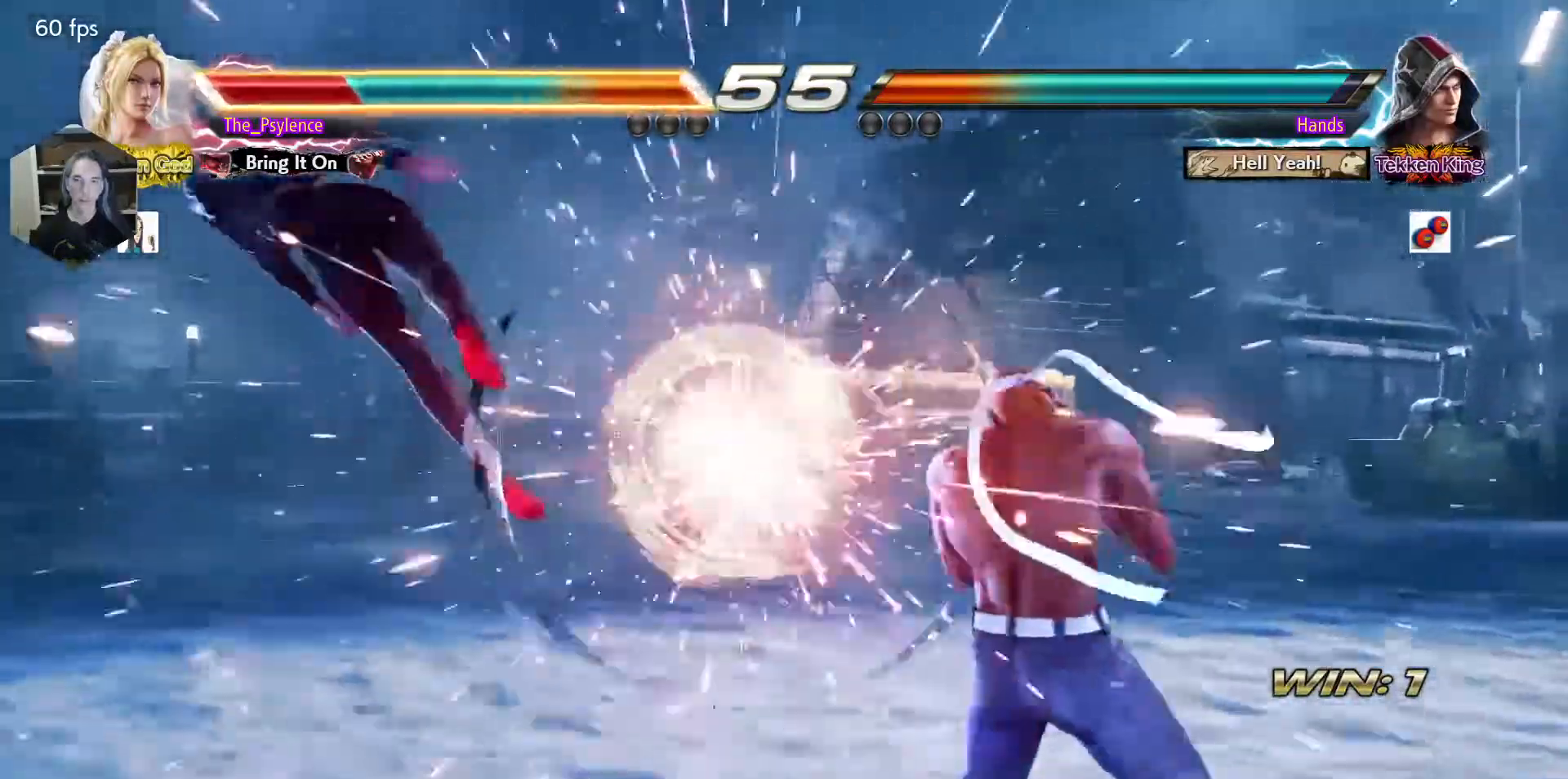
{"buttons": [], "events": []}
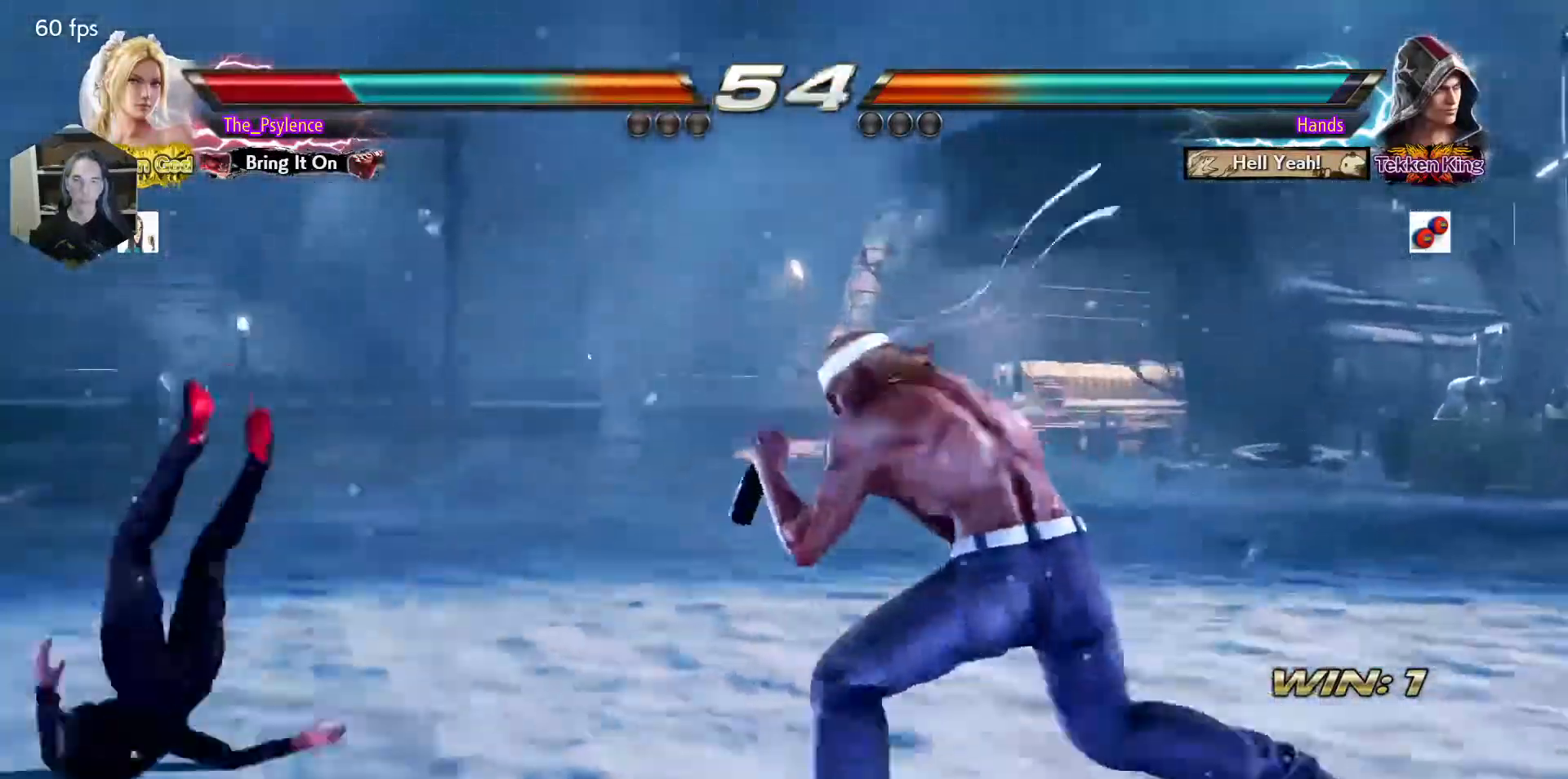
{"buttons": ["TRIANGLE"], "events": [[317, "TRIANGLE", "down"], [367, "SQUARE", "down"], [433, "SQUARE", "up"], [450, "TRIANGLE", "up"], [500, "TRIANGLE", "down"]]}
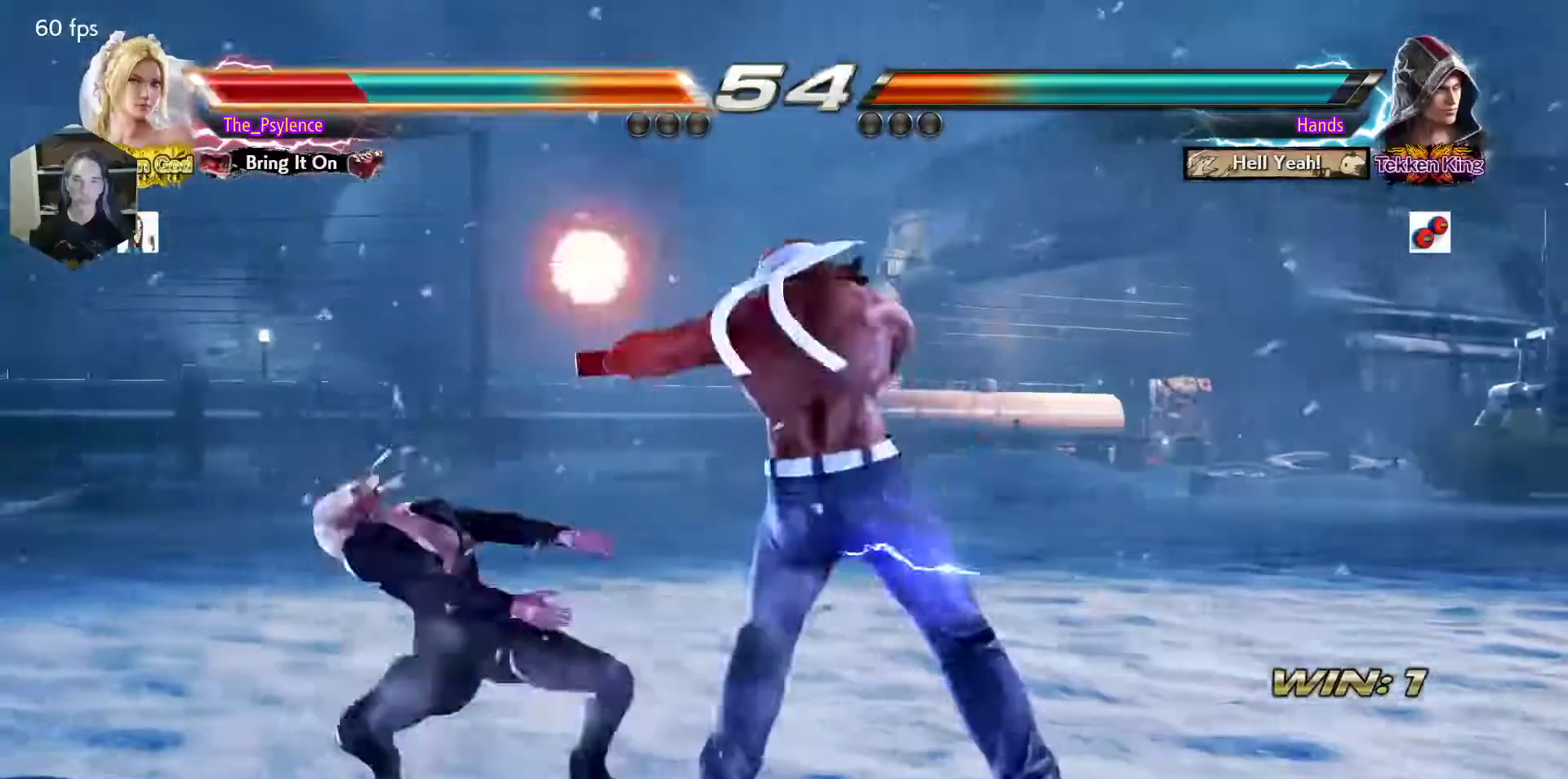
{"buttons": [], "events": [[33, "SQUARE", "down"], [183, "SQUARE", "up"], [183, "TRIANGLE", "up"]]}
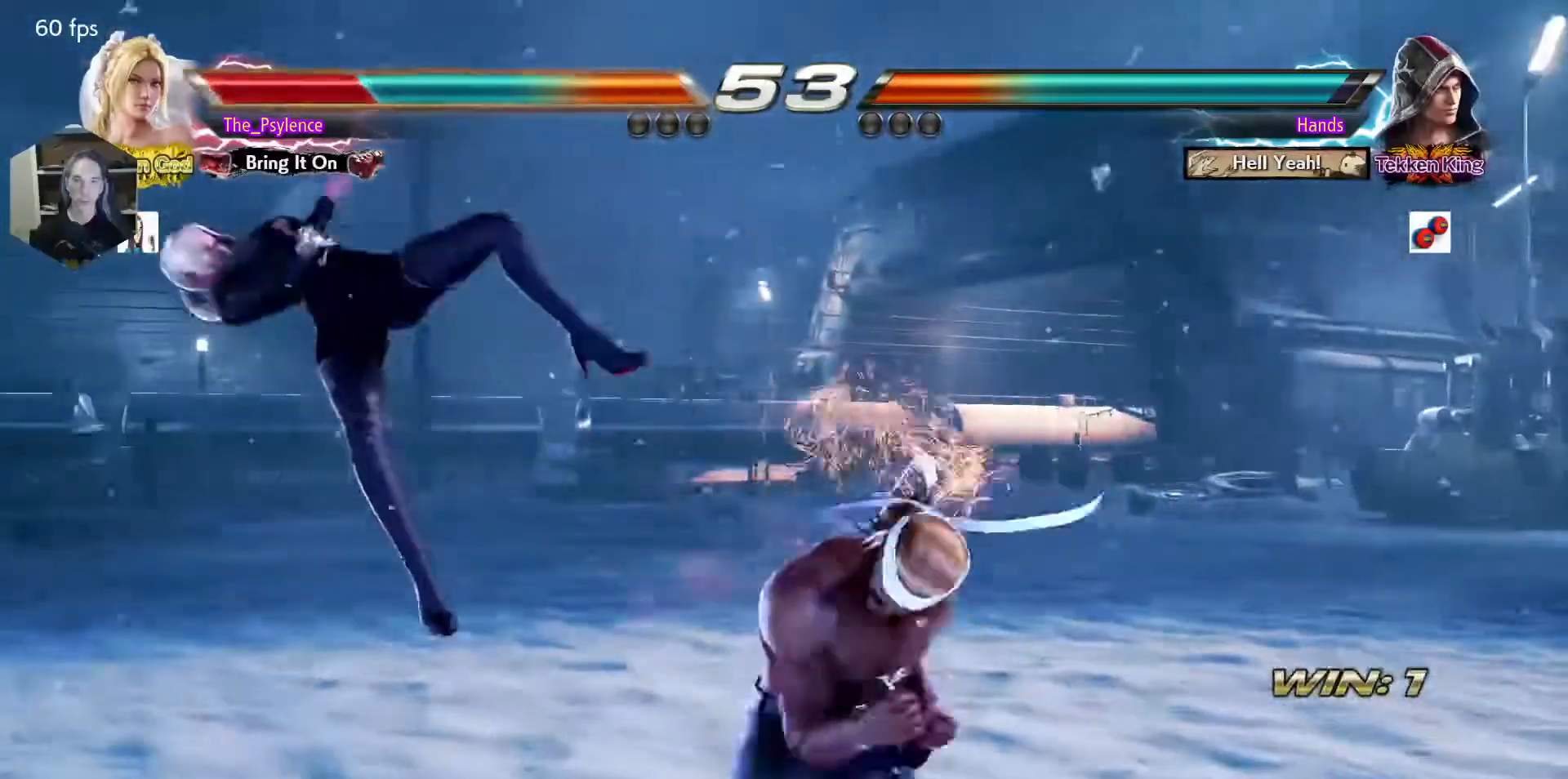
{"buttons": [], "events": [[200, "CIRCLE", "down"], [233, "CROSS", "down"], [300, "CIRCLE", "up"], [383, "CROSS", "up"]]}
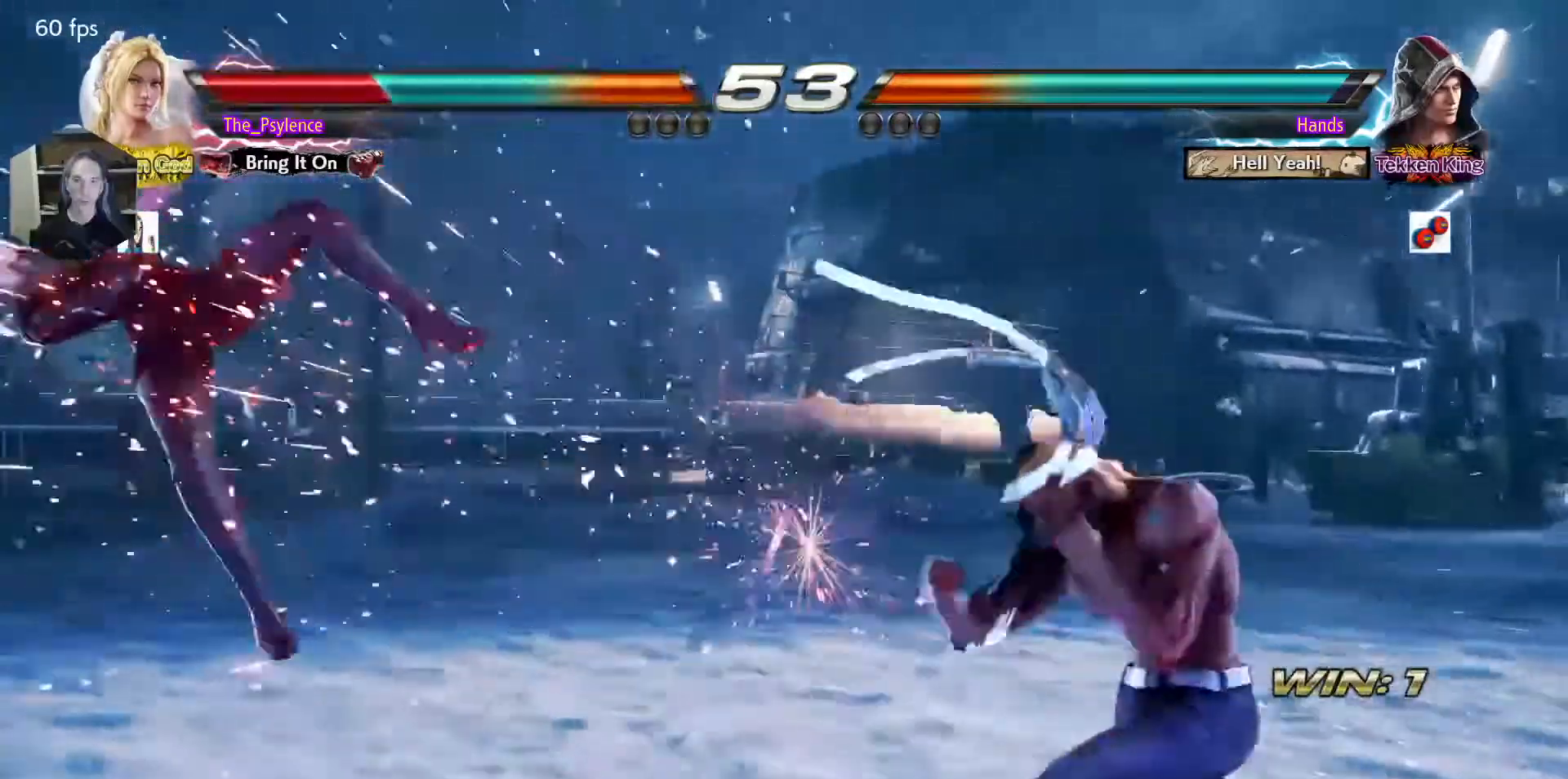
{"buttons": ["DPAD_LEFT"], "events": [[100, "DPAD_LEFT", "down"]]}
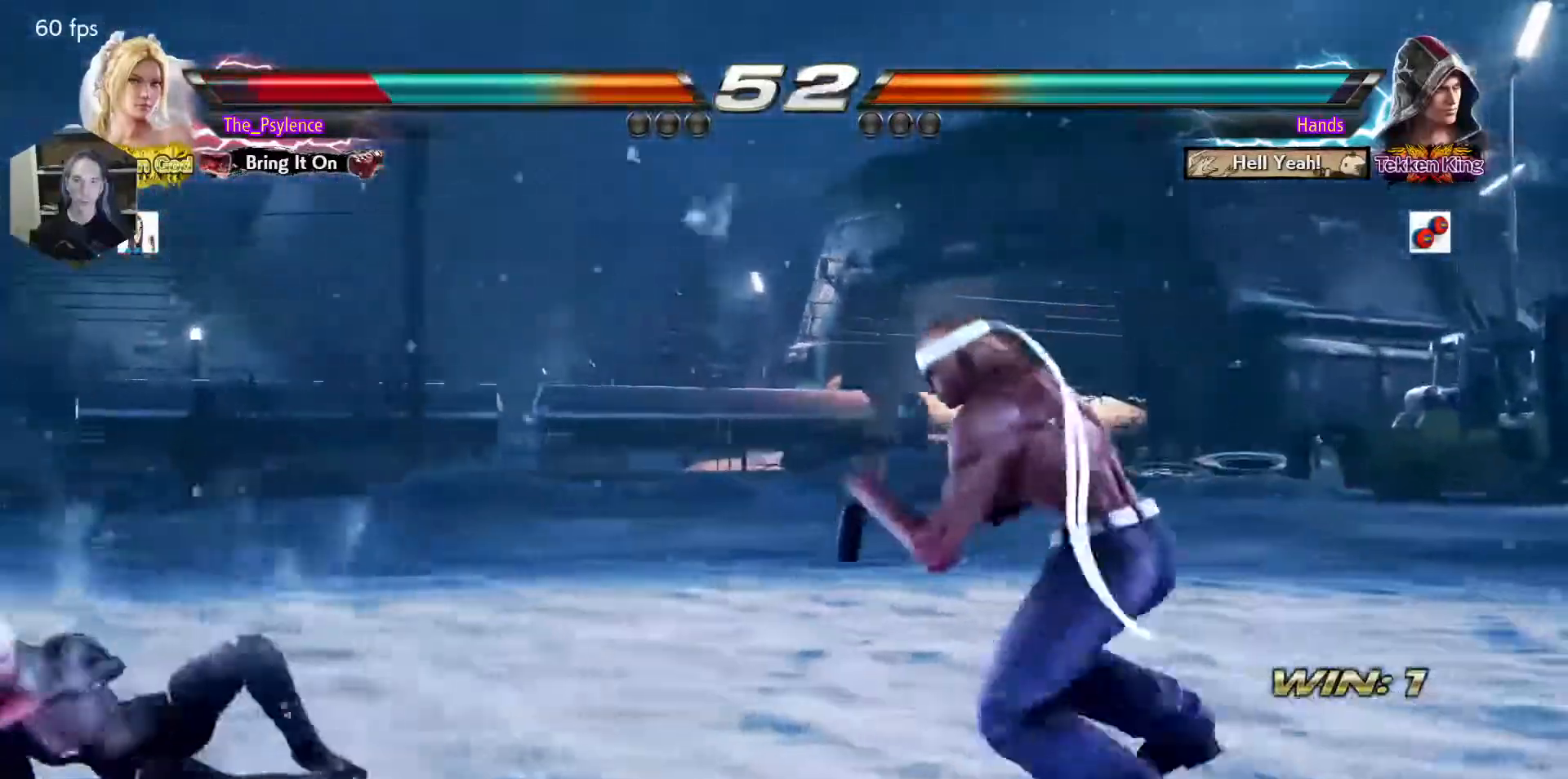
{"buttons": ["DPAD_LEFT"], "events": []}
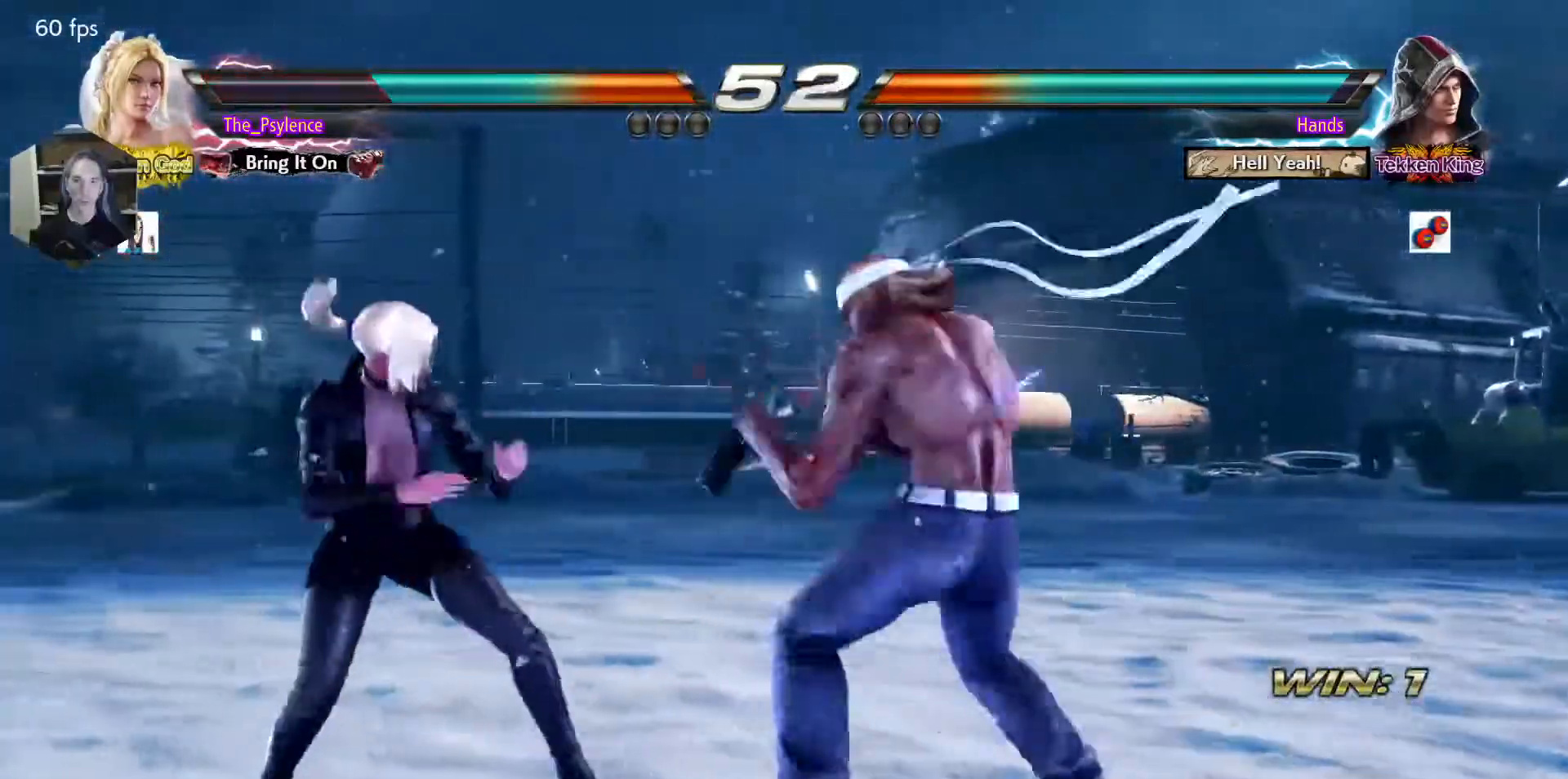
{"buttons": ["DPAD_LEFT"], "events": [[50, "DPAD_LEFT", "up"], [150, "DPAD_LEFT", "down"], [167, "DPAD_LEFT", "up"], [267, "DPAD_DOWN", "down"], [267, "DPAD_RIGHT", "down"], [433, "DPAD_DOWN", "up"], [450, "DPAD_RIGHT", "up"], [467, "DPAD_LEFT", "down"]]}
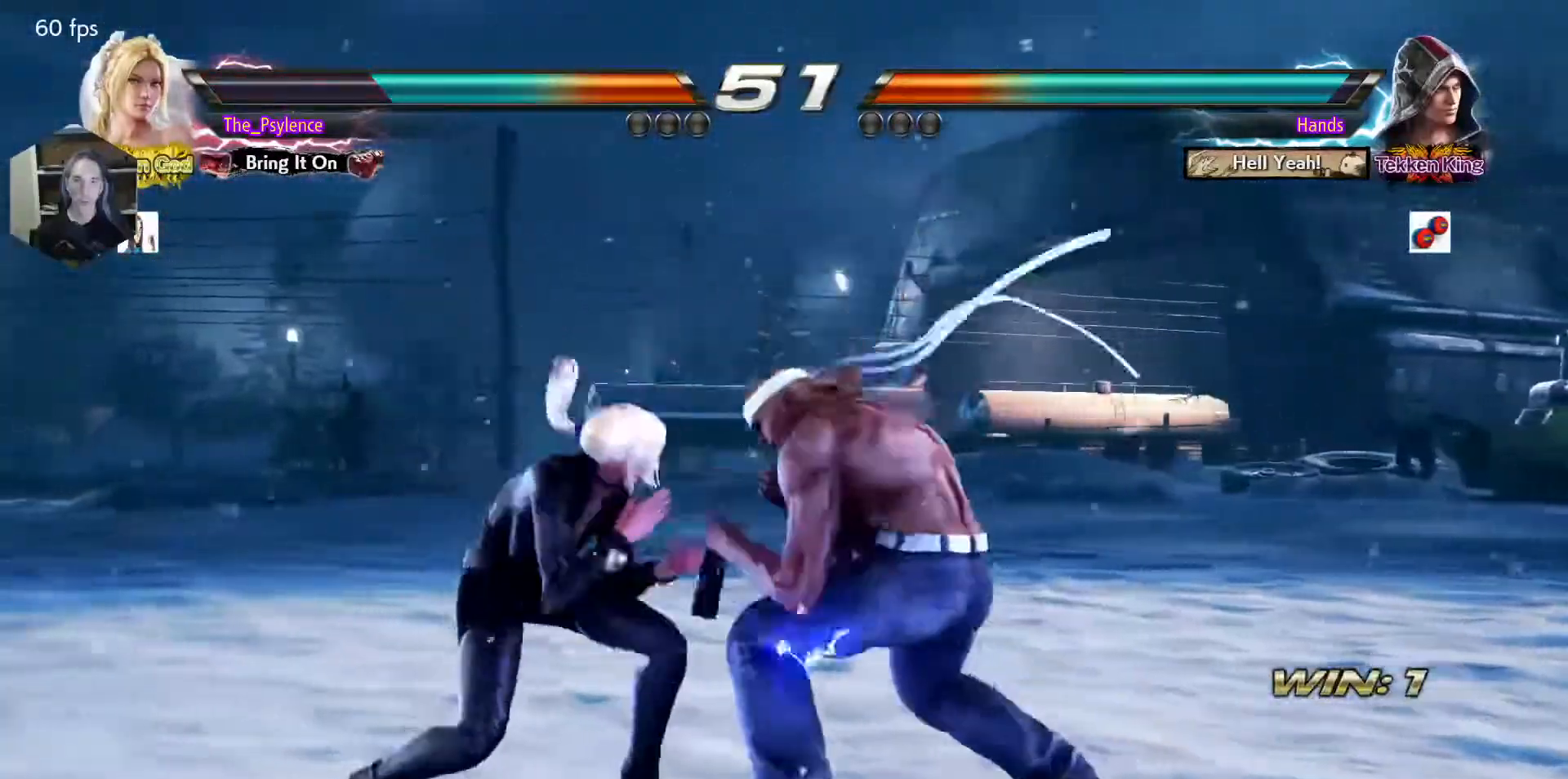
{"buttons": [], "events": [[100, "DPAD_LEFT", "up"], [250, "DPAD_LEFT", "down"], [450, "DPAD_LEFT", "up"]]}
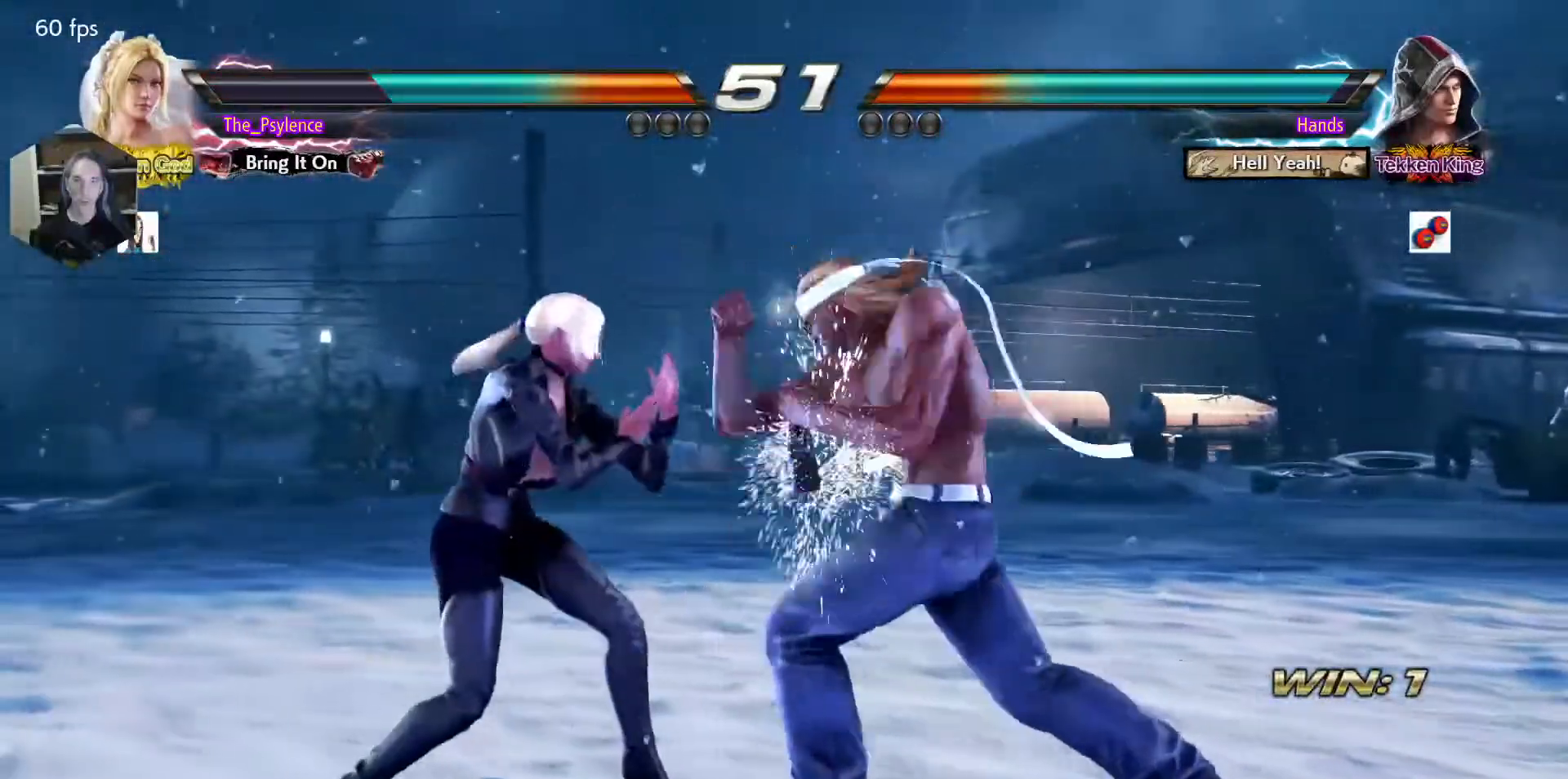
{"buttons": [], "events": [[17, "DPAD_DOWN", "down"], [17, "DPAD_RIGHT", "down"], [50, "SQUARE", "down"], [150, "DPAD_RIGHT", "up"], [150, "SQUARE", "up"], [167, "DPAD_DOWN", "up"]]}